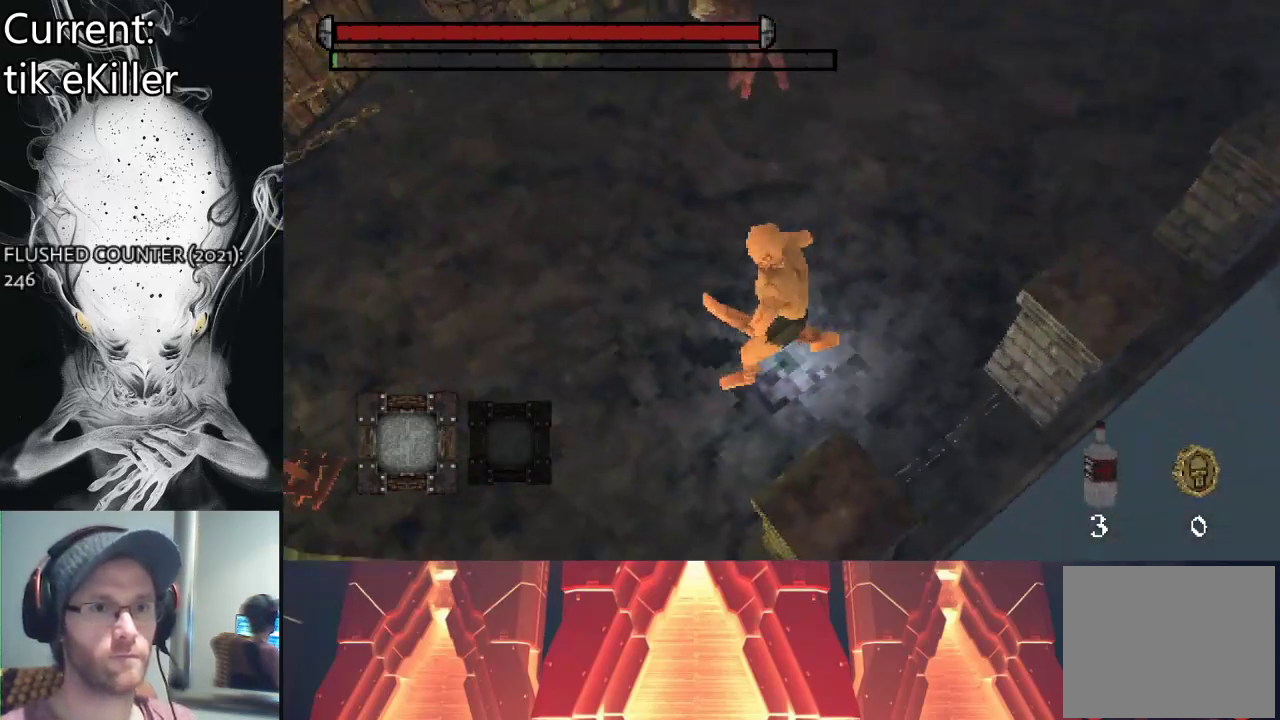
Gameplay with a controller (PlayStation layout); each line is a JSON object with the inputs held at the frame after it. "events" lists button and stick changes between this image and that frame as [ms after this image, input, new state], when the widget could be followed in between.
{"buttons": [], "left_stick": "down-left", "right_stick": "center", "events": [[133, "R3", "up"], [200, "left_stick", "down-left"]]}
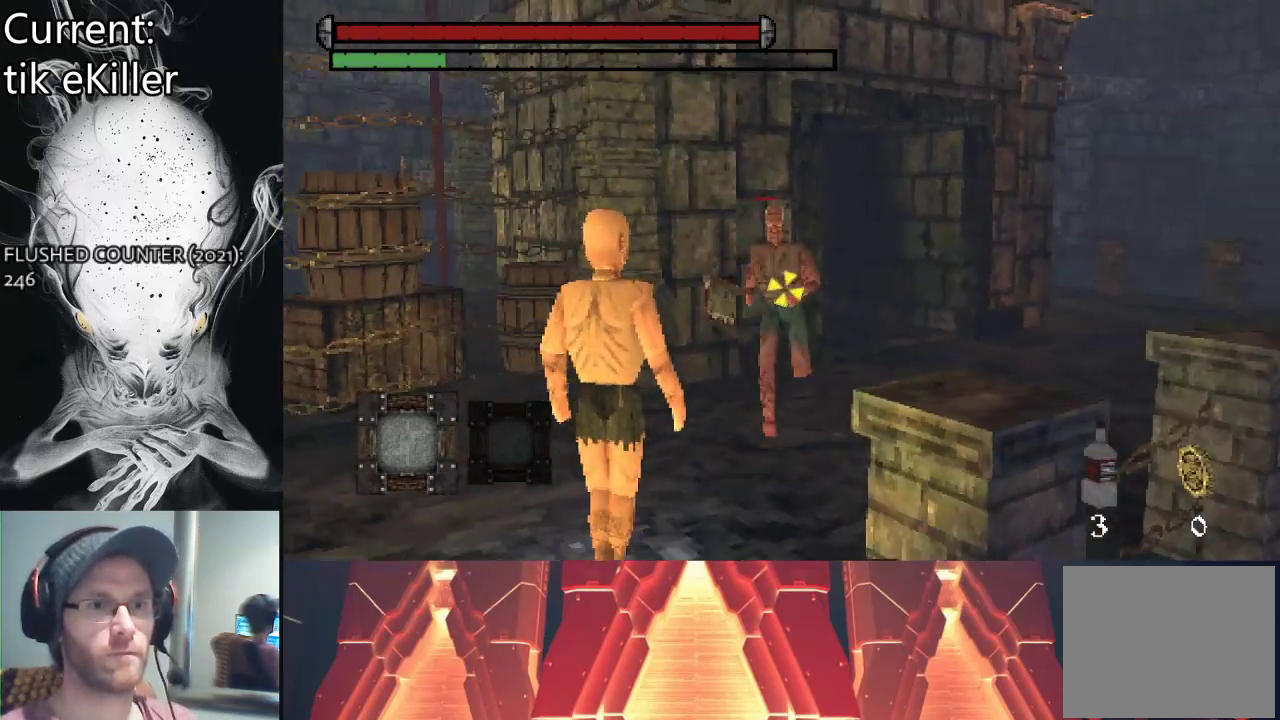
{"buttons": [], "left_stick": "up-right", "right_stick": "center", "events": [[433, "left_stick", "up-right"]]}
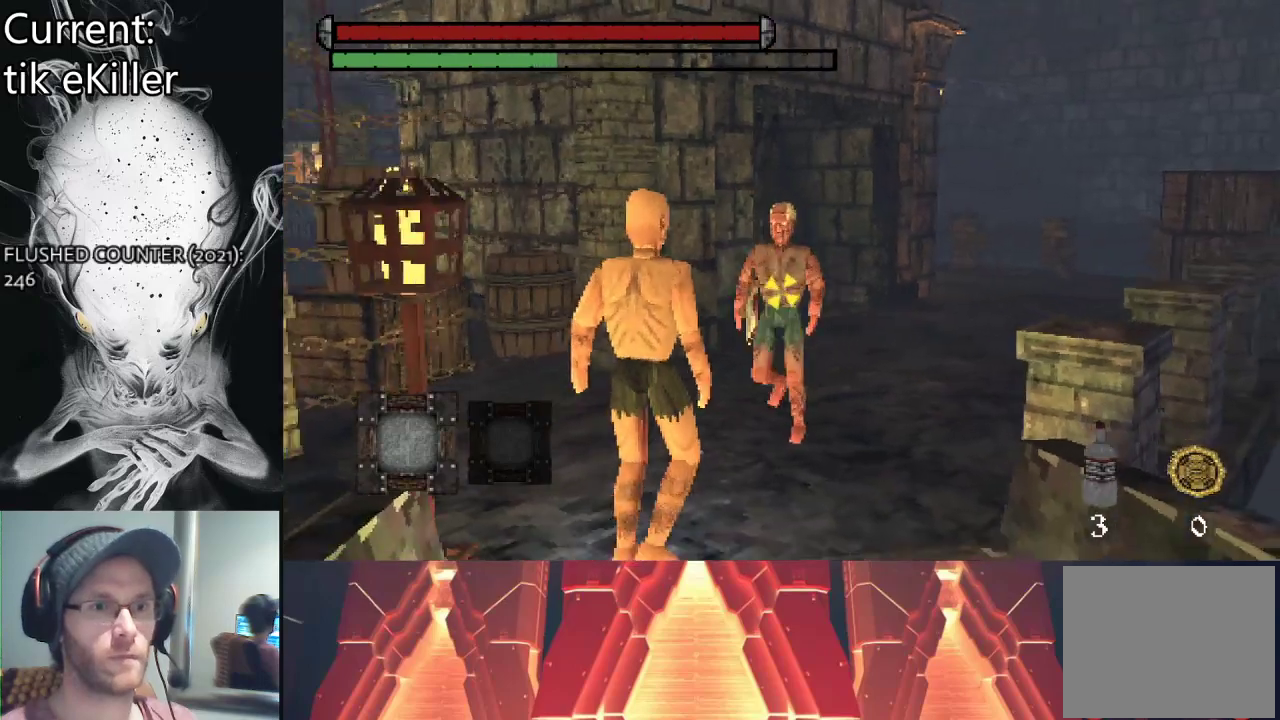
{"buttons": [], "left_stick": "up", "right_stick": "center", "events": [[33, "left_stick", "up"], [133, "SQUARE", "down"], [233, "SQUARE", "up"], [400, "SQUARE", "down"], [433, "SQUARE", "up"]]}
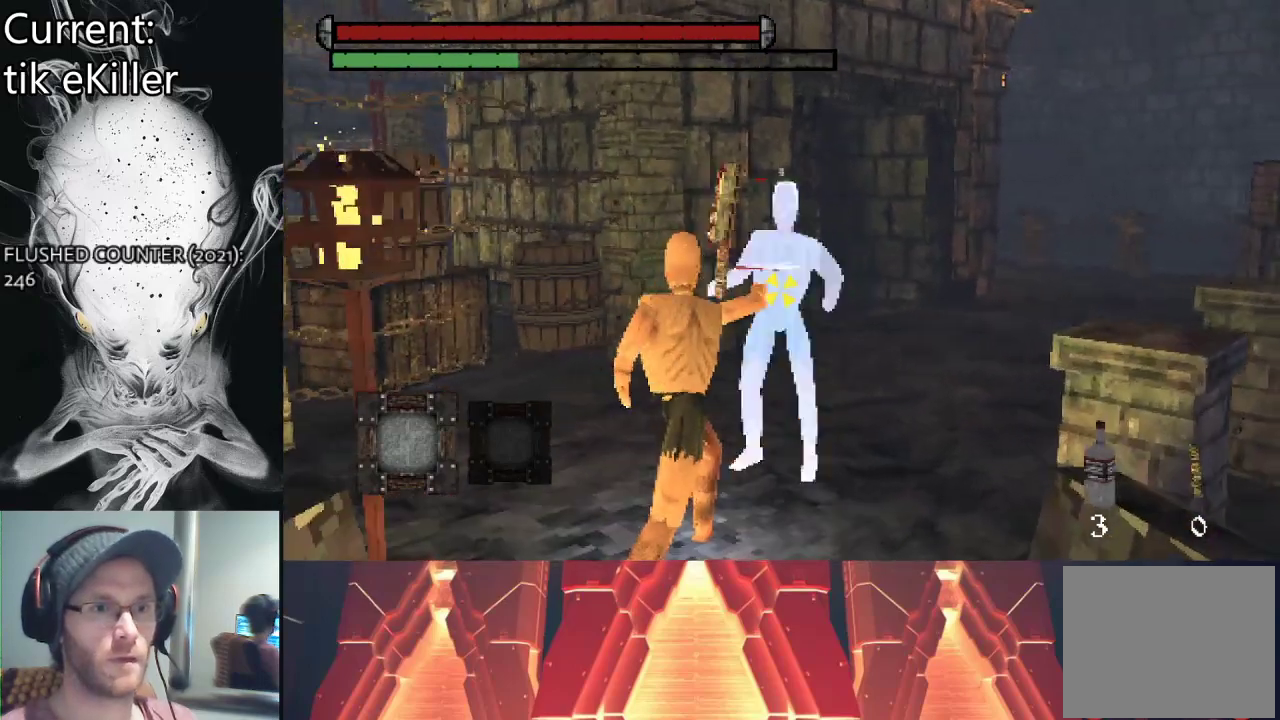
{"buttons": [], "left_stick": "center", "right_stick": "center", "events": [[33, "SQUARE", "down"], [100, "left_stick", "center"], [167, "SQUARE", "up"], [233, "SQUARE", "down"], [333, "SQUARE", "up"]]}
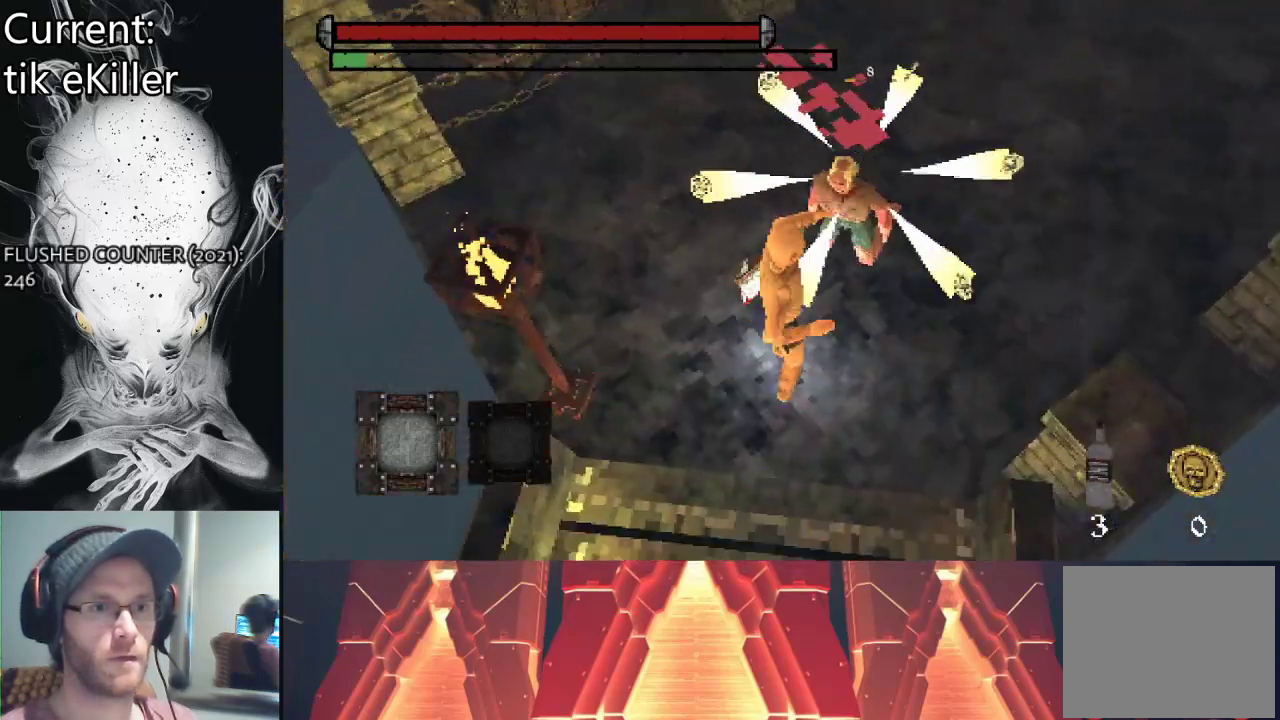
{"buttons": [], "left_stick": "center", "right_stick": "center", "events": []}
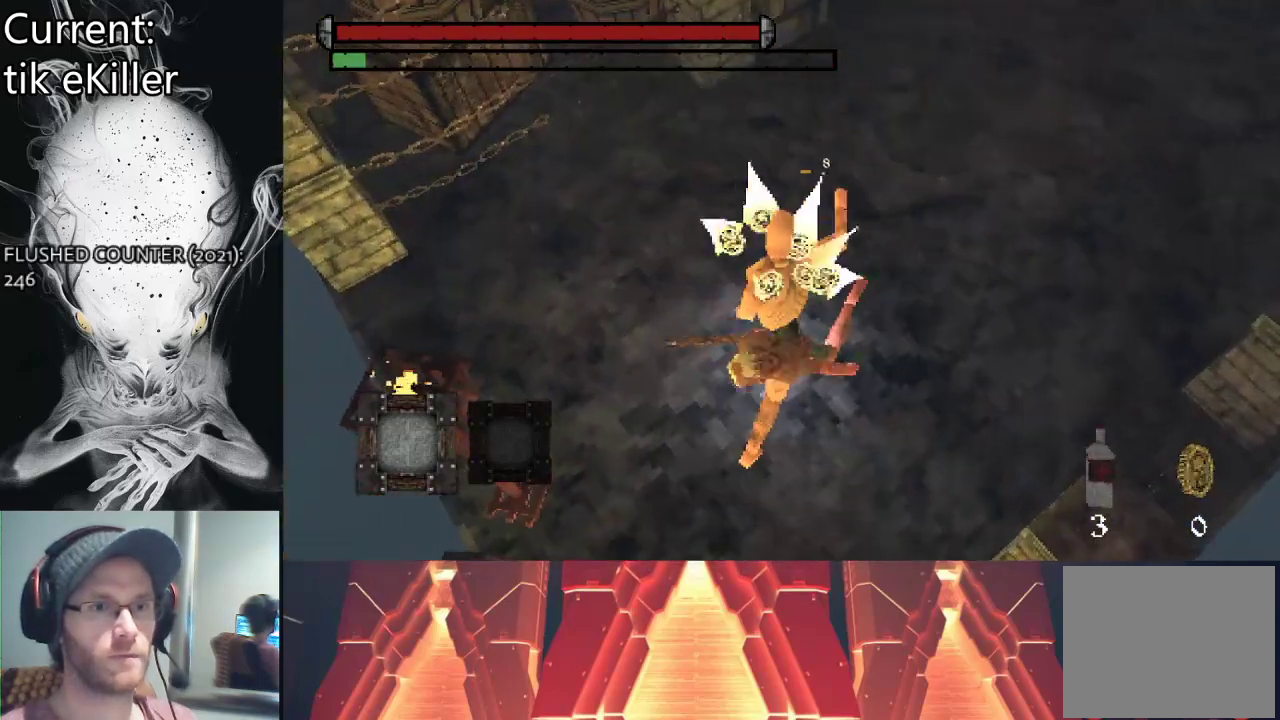
{"buttons": [], "left_stick": "center", "right_stick": "center", "events": []}
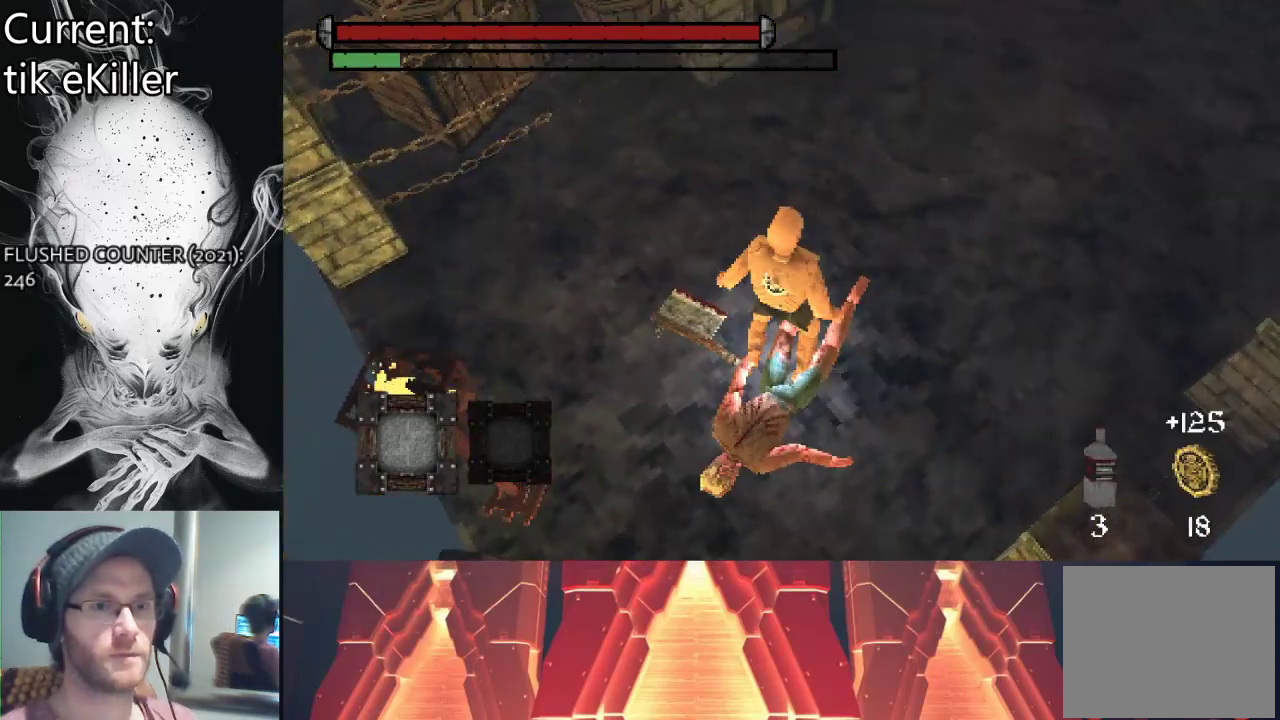
{"buttons": [], "left_stick": "up-right", "right_stick": "center", "events": [[33, "left_stick", "up-right"], [200, "right_stick", "up-right"], [467, "right_stick", "center"]]}
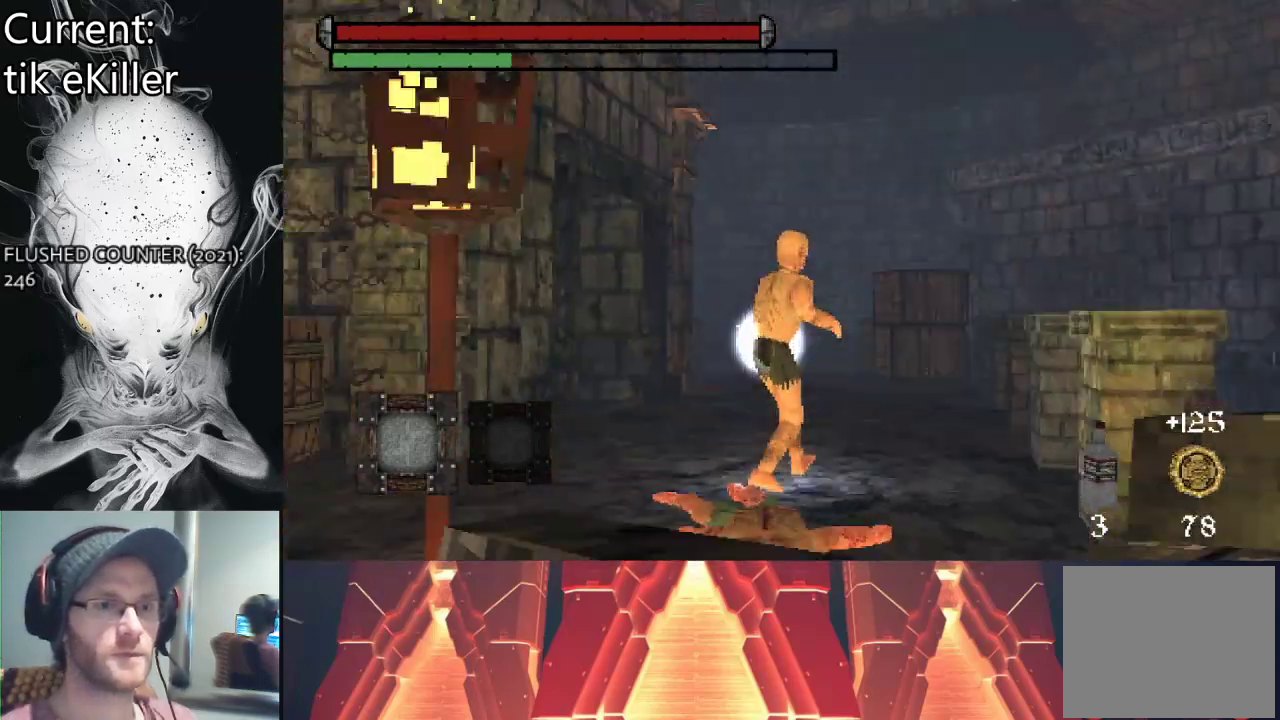
{"buttons": [], "left_stick": "up", "right_stick": "center", "events": [[267, "left_stick", "up"]]}
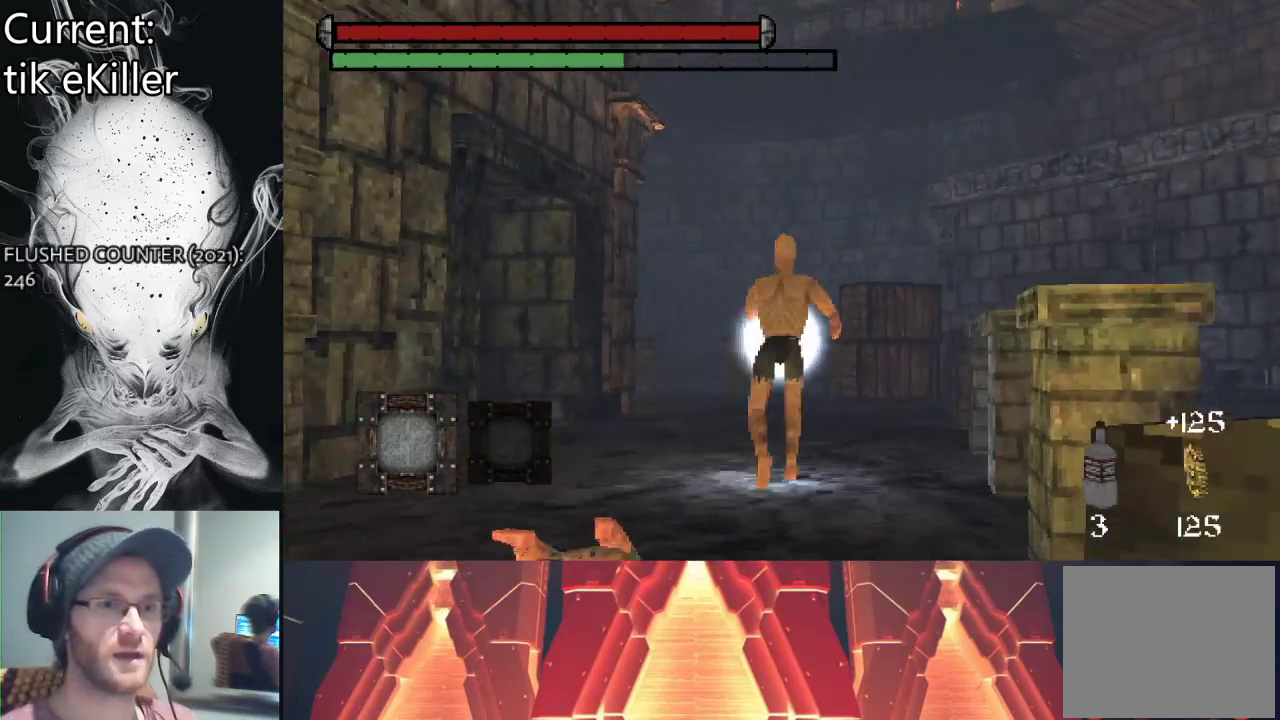
{"buttons": [], "left_stick": "up", "right_stick": "center", "events": []}
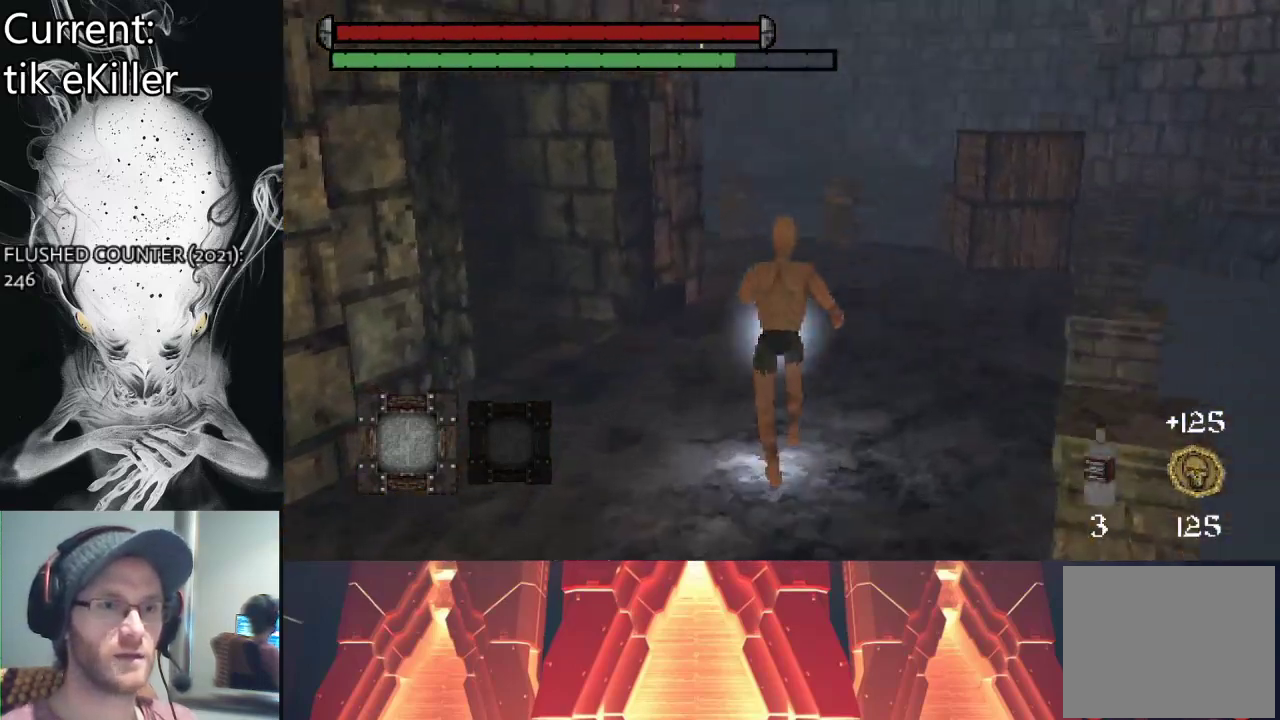
{"buttons": [], "left_stick": "up-right", "right_stick": "up-left", "events": [[200, "right_stick", "left"], [433, "left_stick", "up-right"], [433, "right_stick", "up-left"]]}
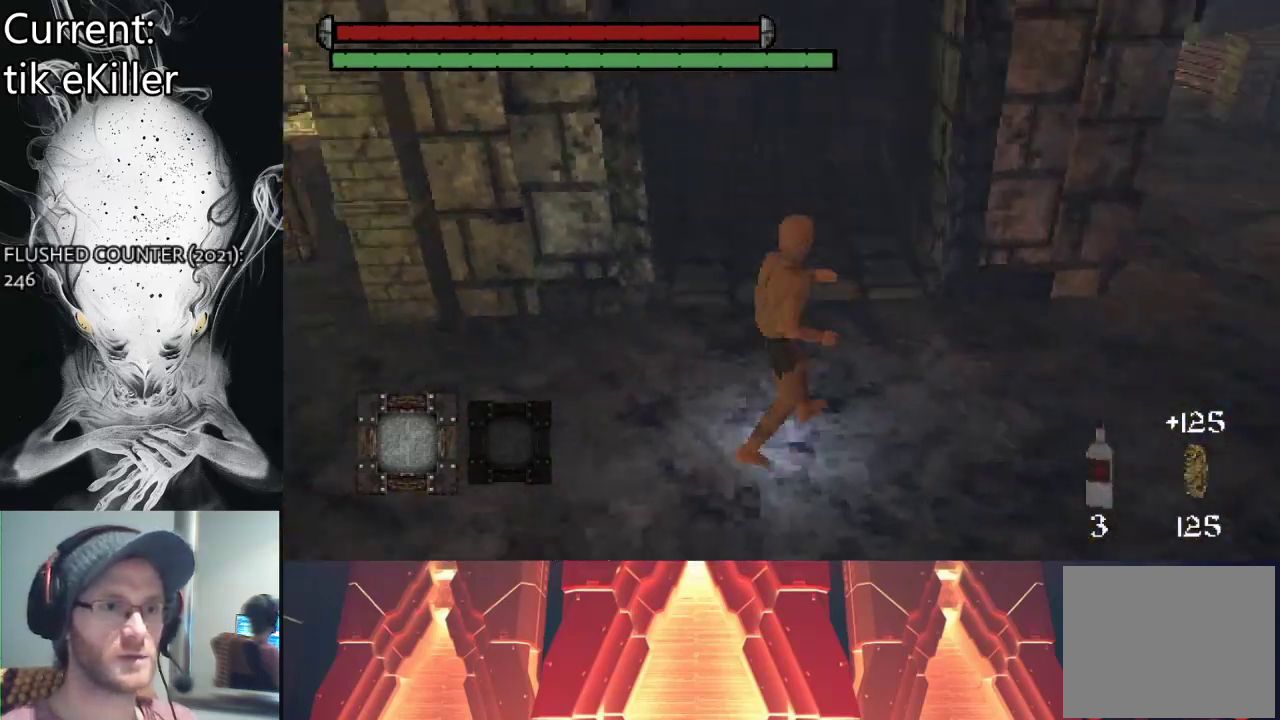
{"buttons": [], "left_stick": "right", "right_stick": "right", "events": [[33, "left_stick", "right"], [167, "right_stick", "center"], [367, "right_stick", "right"]]}
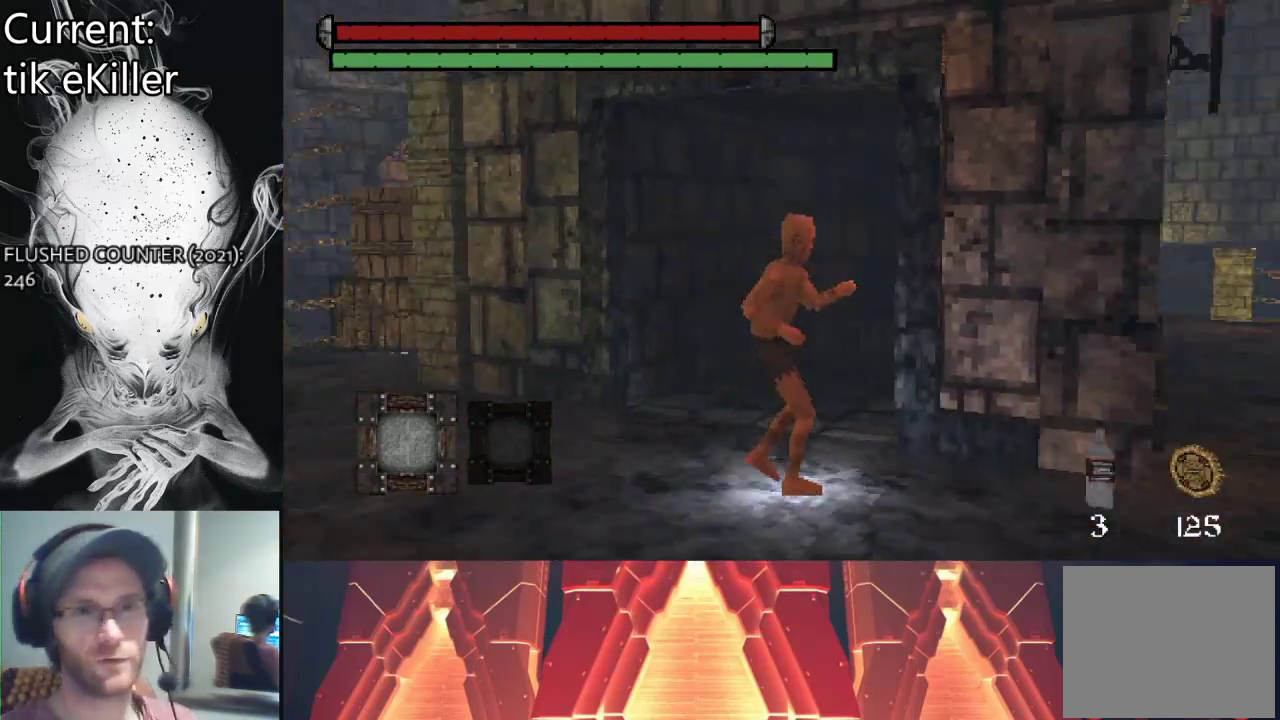
{"buttons": [], "left_stick": "right", "right_stick": "center", "events": [[233, "right_stick", "center"]]}
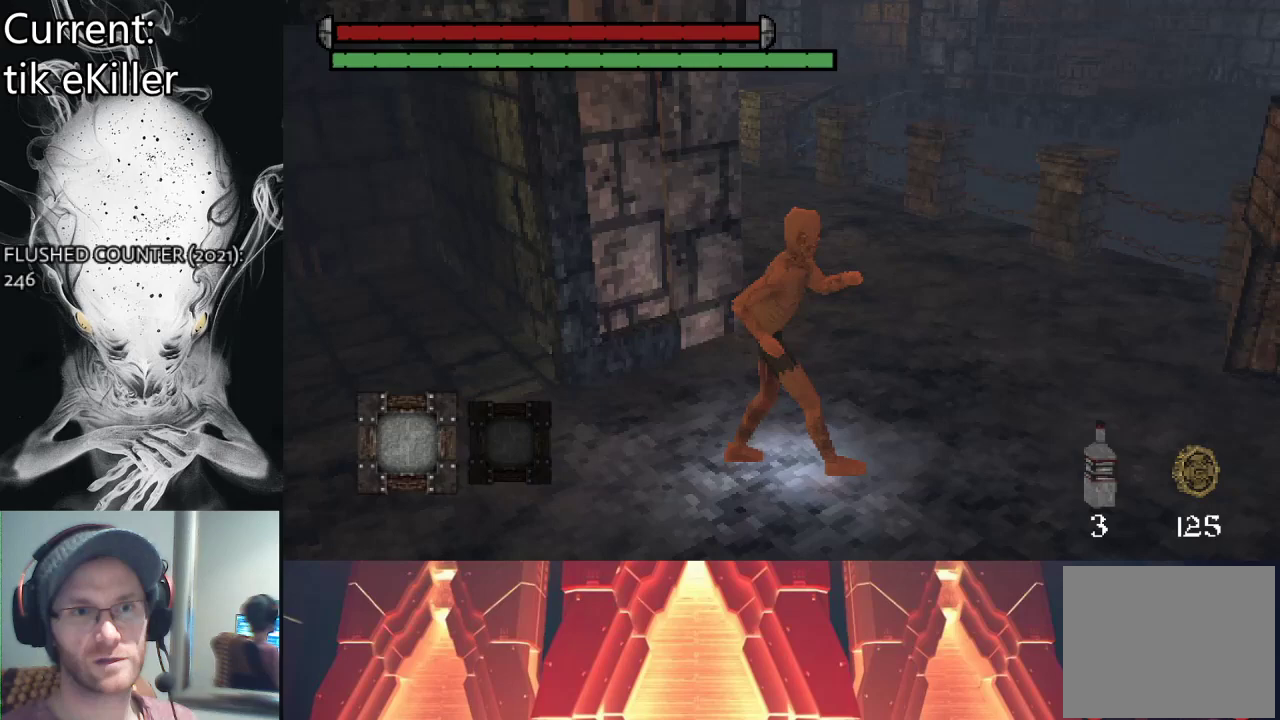
{"buttons": [], "left_stick": "right", "right_stick": "center", "events": []}
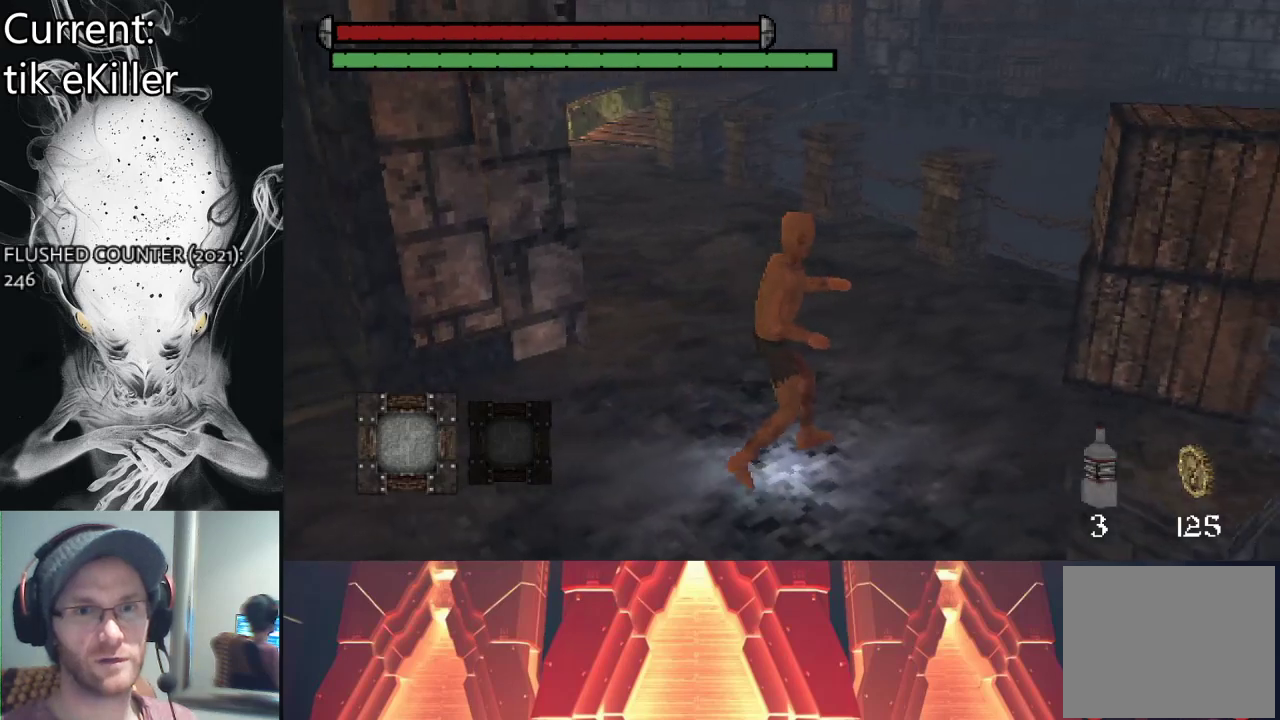
{"buttons": [], "left_stick": "right", "right_stick": "center", "events": []}
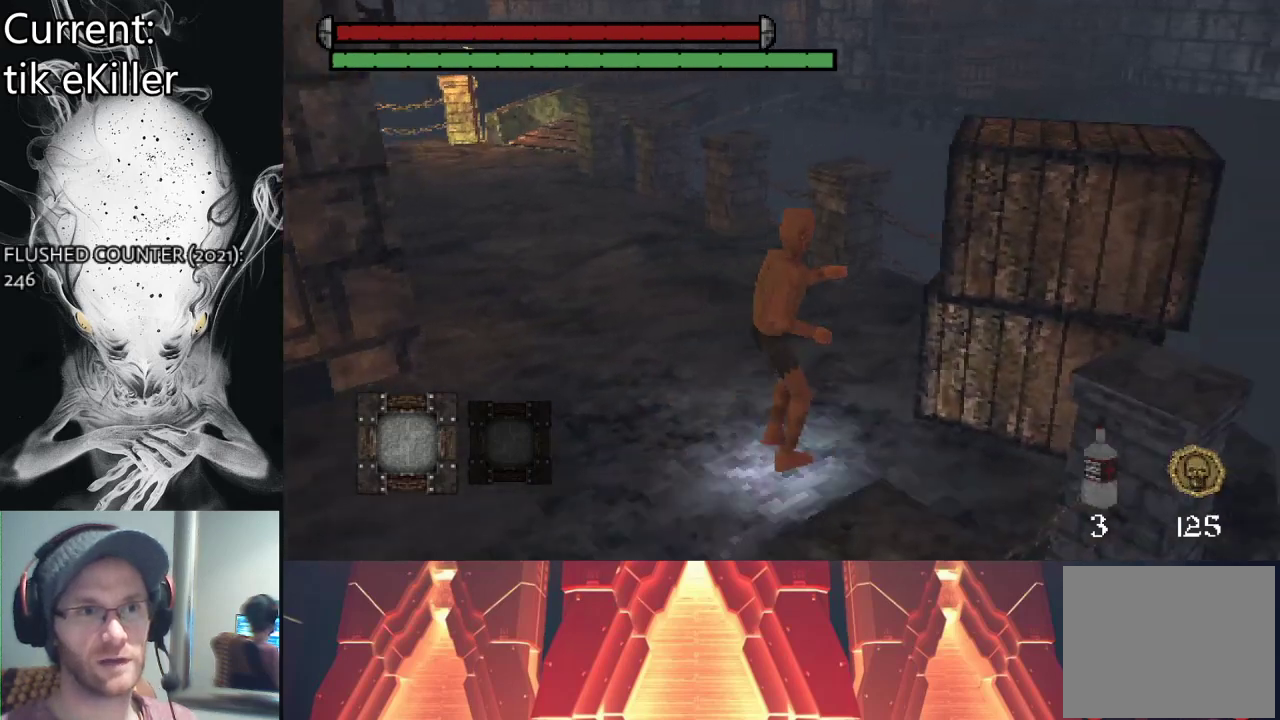
{"buttons": [], "left_stick": "center", "right_stick": "center", "events": [[67, "SQUARE", "down"], [200, "SQUARE", "up"], [433, "left_stick", "center"]]}
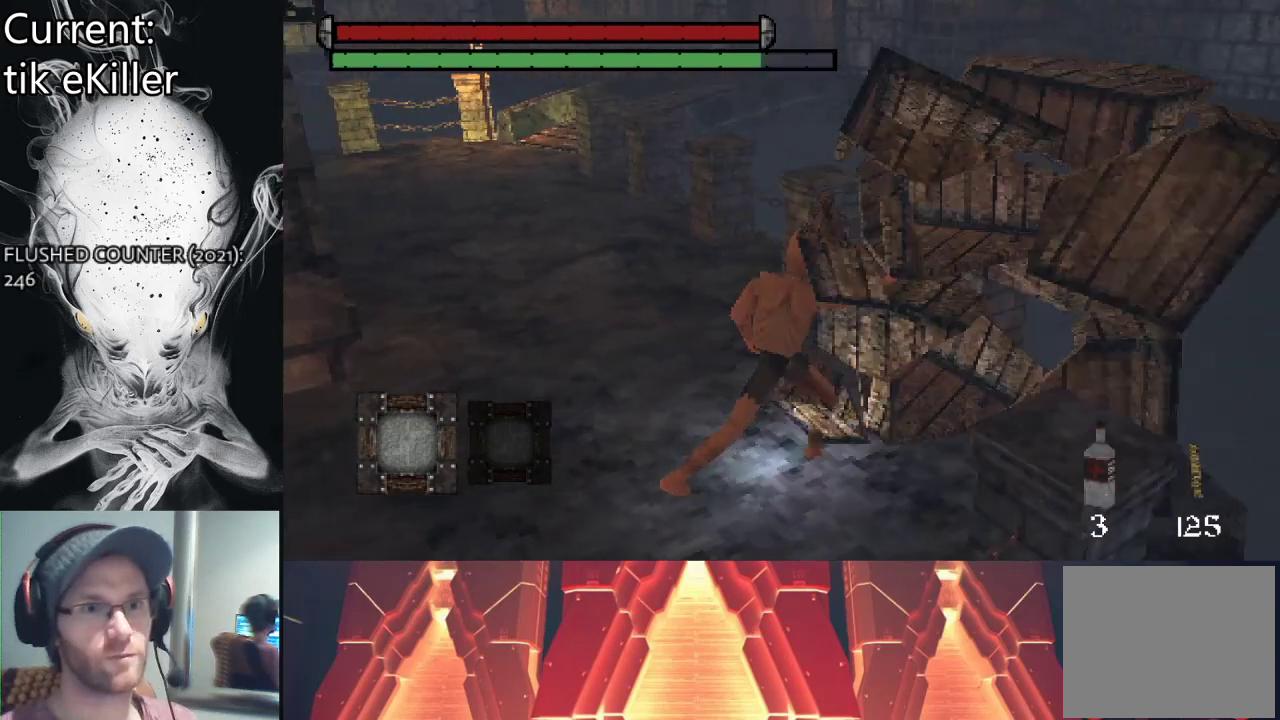
{"buttons": [], "left_stick": "center", "right_stick": "center", "events": []}
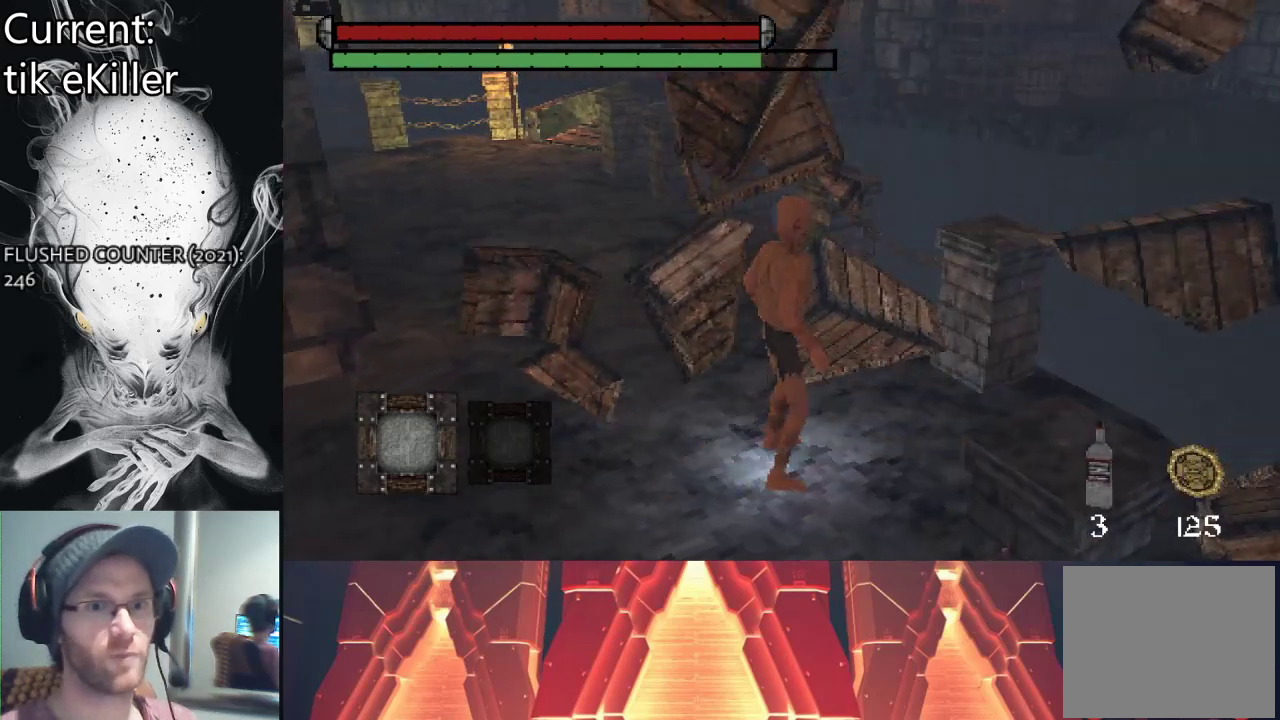
{"buttons": [], "left_stick": "right", "right_stick": "down", "events": [[133, "left_stick", "right"], [200, "right_stick", "down-right"], [433, "right_stick", "down"]]}
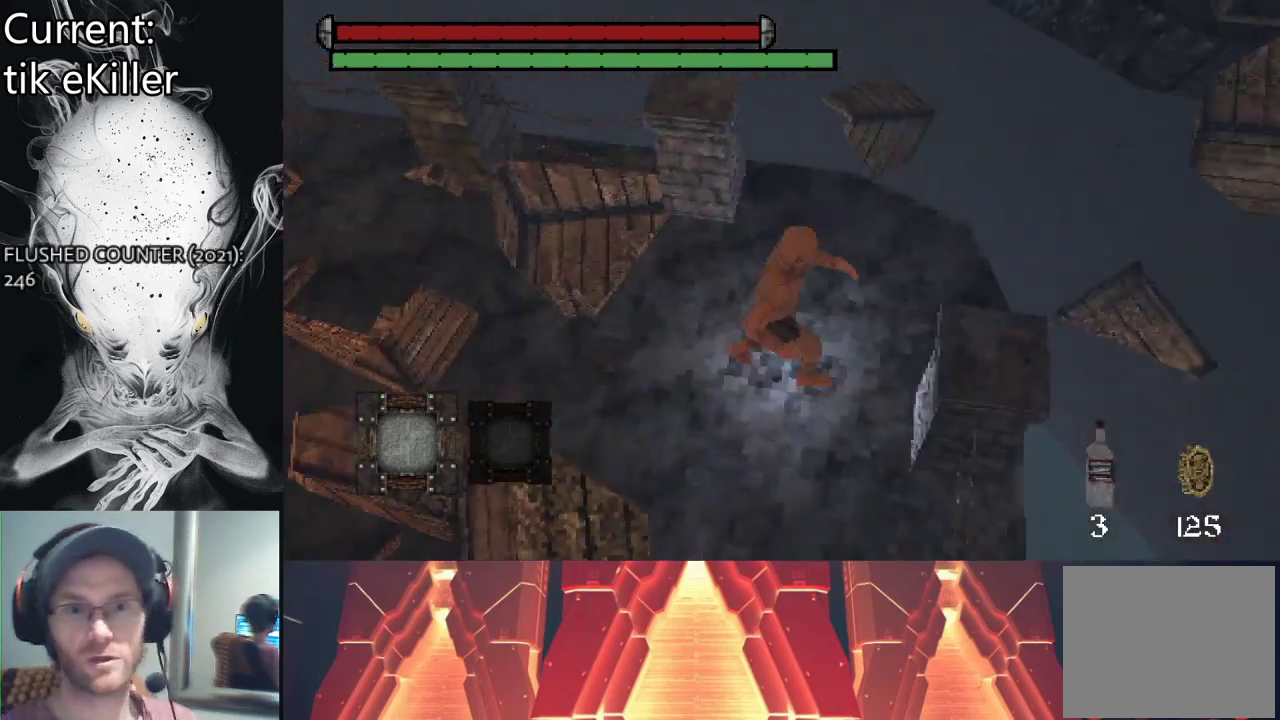
{"buttons": [], "left_stick": "up-right", "right_stick": "down-left", "events": [[100, "right_stick", "down-left"], [133, "left_stick", "up-right"]]}
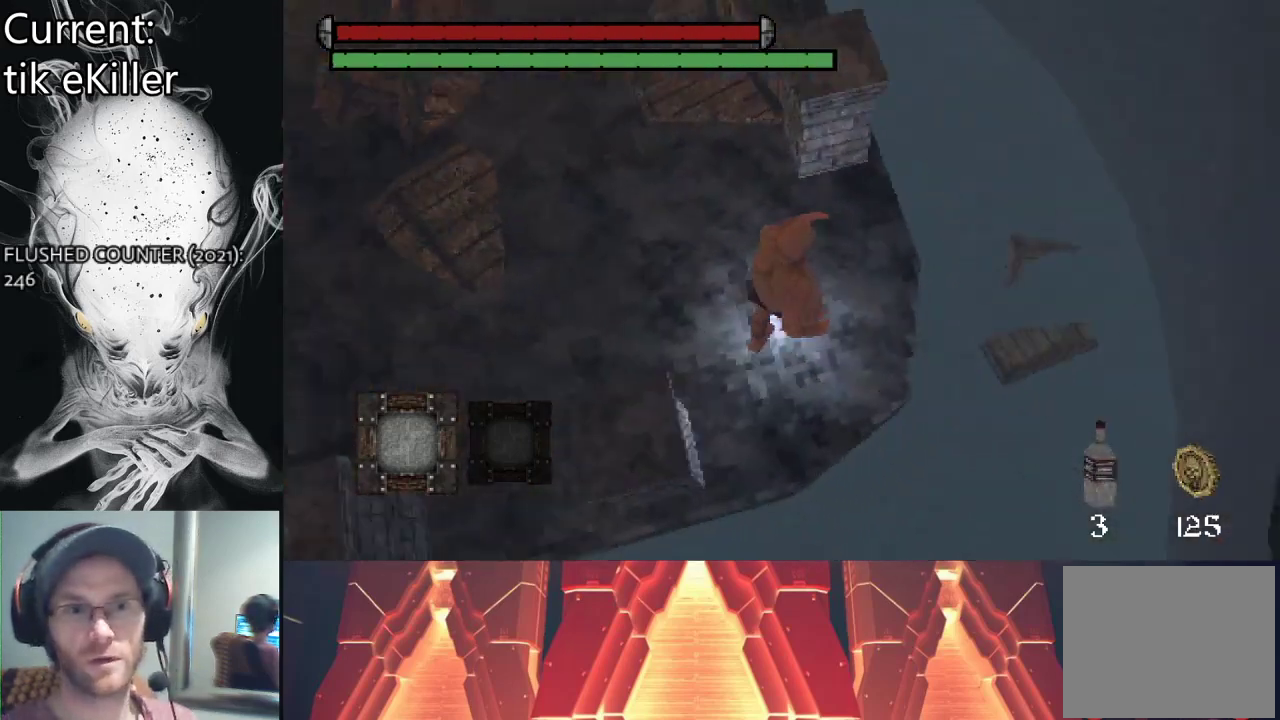
{"buttons": [], "left_stick": "center", "right_stick": "up", "events": [[200, "left_stick", "center"], [200, "right_stick", "left"], [367, "right_stick", "up-left"], [467, "right_stick", "up"]]}
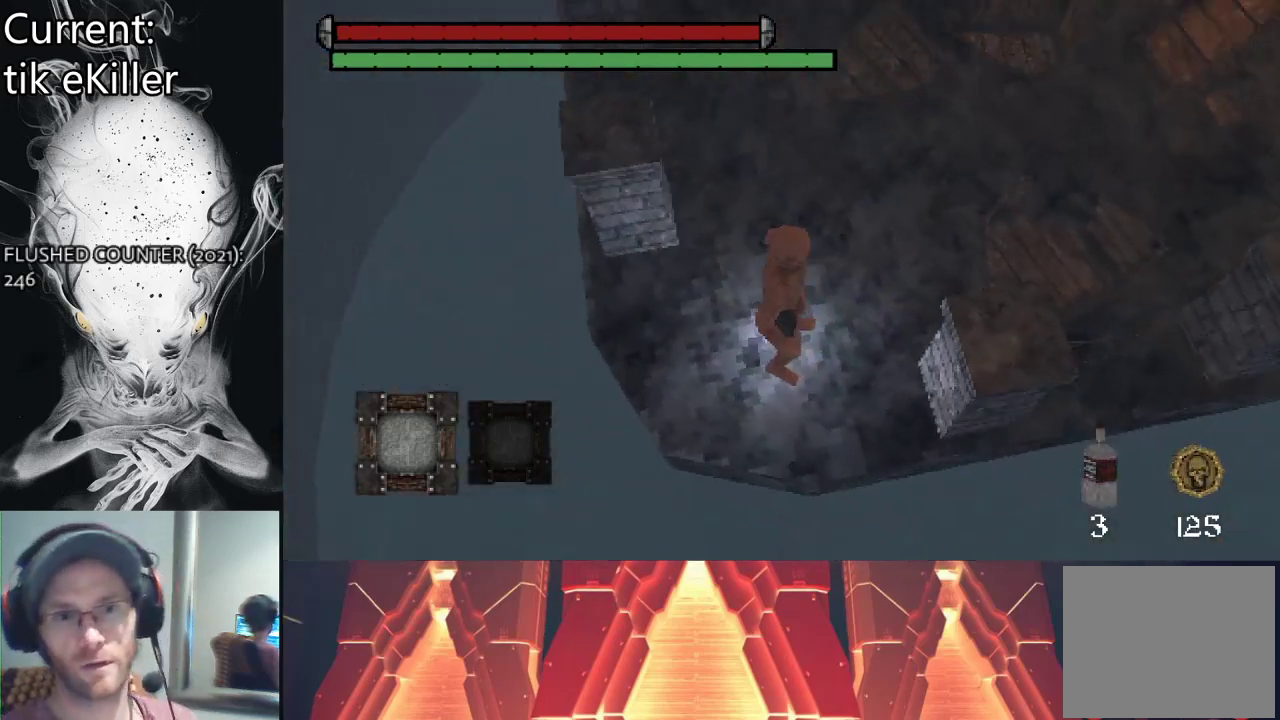
{"buttons": [], "left_stick": "up", "right_stick": "right", "events": [[33, "left_stick", "up"], [167, "right_stick", "center"], [500, "right_stick", "right"]]}
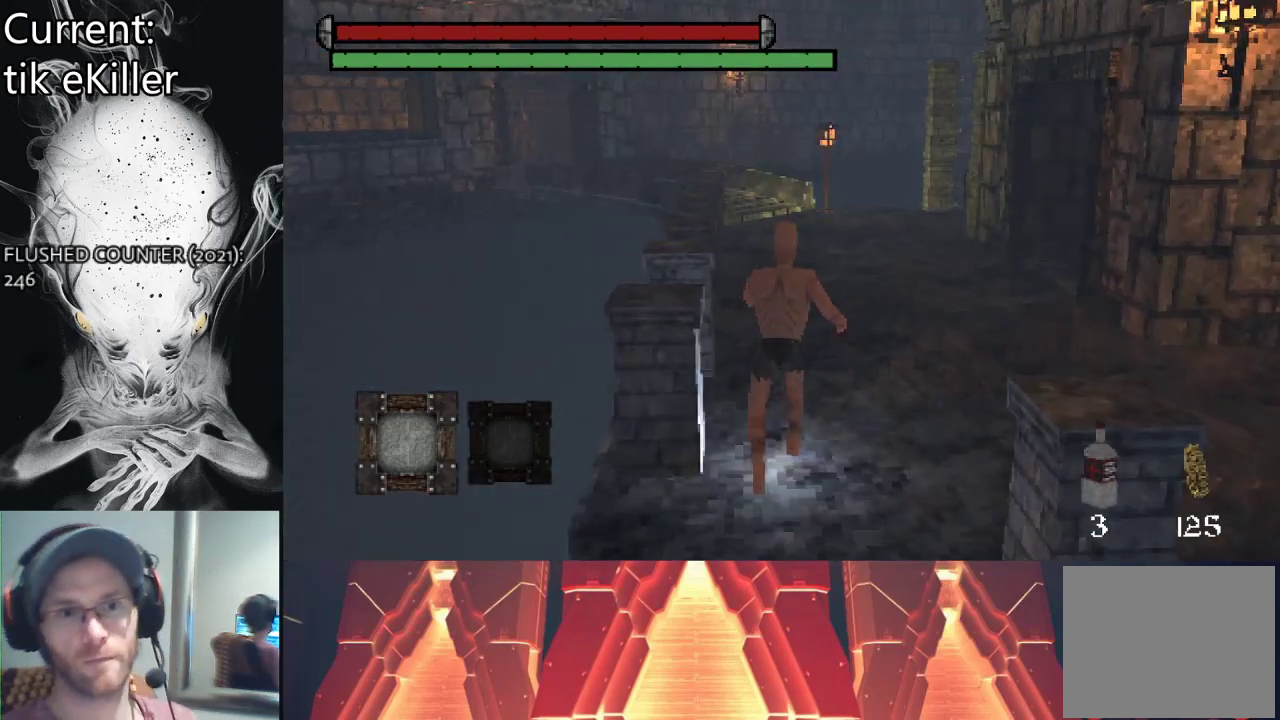
{"buttons": [], "left_stick": "up", "right_stick": "center", "events": [[167, "right_stick", "center"]]}
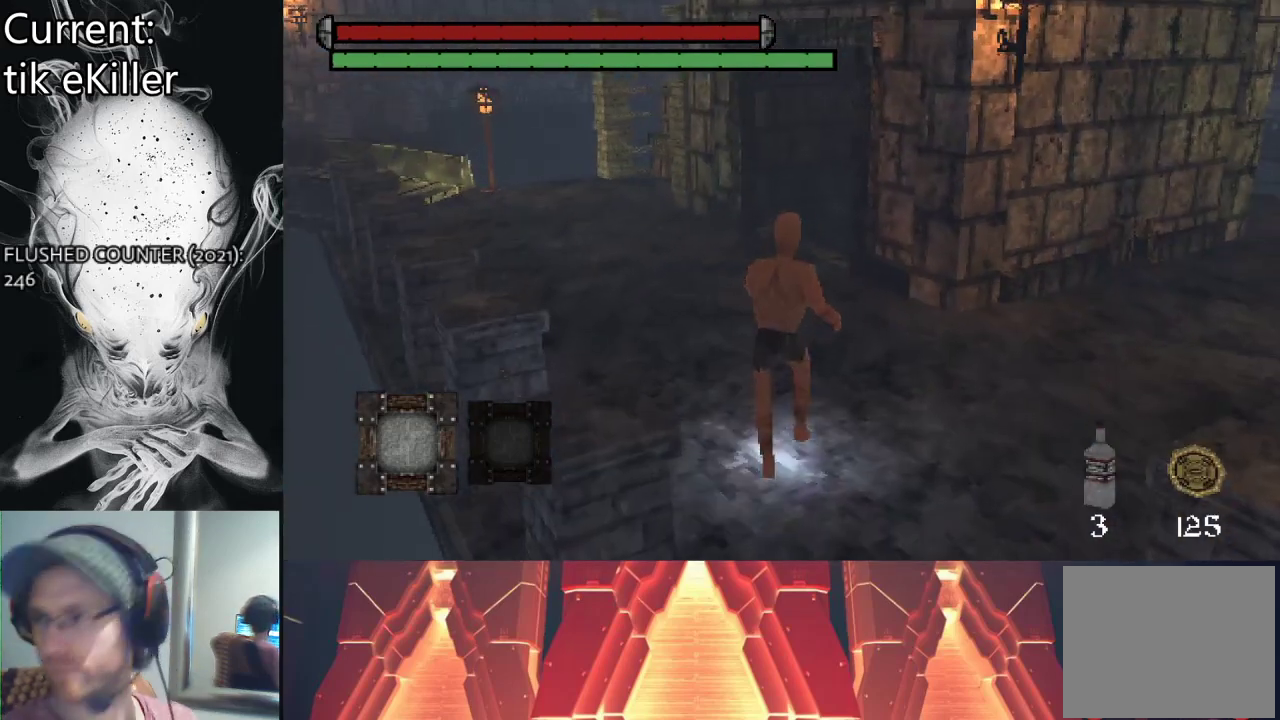
{"buttons": [], "left_stick": "center", "right_stick": "center", "events": [[500, "left_stick", "center"]]}